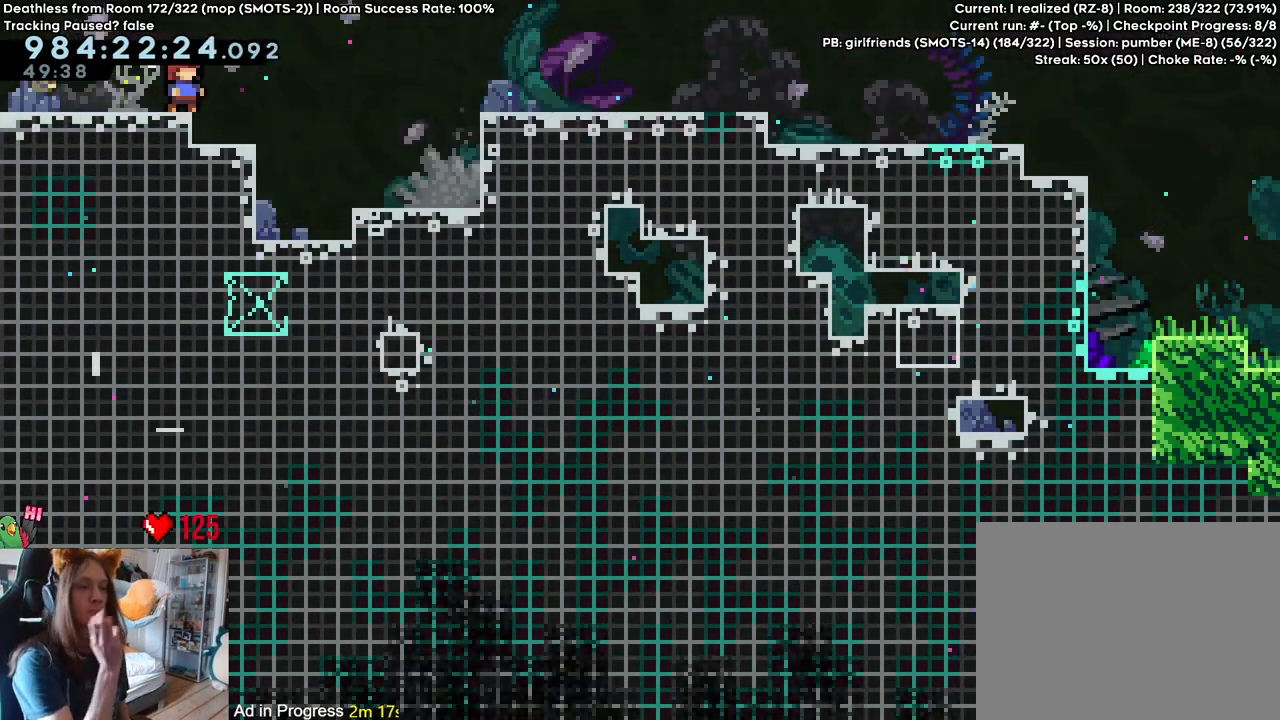
Gameplay with a controller (Nintendo layout); each line is a JSON object with the inputs held at the frame after it (dt_ms = milliseconds from this image to that frame). "events" lists button and stick changes between this image and that frame as [ms after this image, input, new state], when the widget could be followed in between. Not read: DPAD_DOWN DPAD_LEFT DPAD_RIGHT HOME L3 R1 R2 R3 SELECT START.
{"dt_ms": 500, "buttons": [], "left_stick": "center", "right_stick": "center", "events": []}
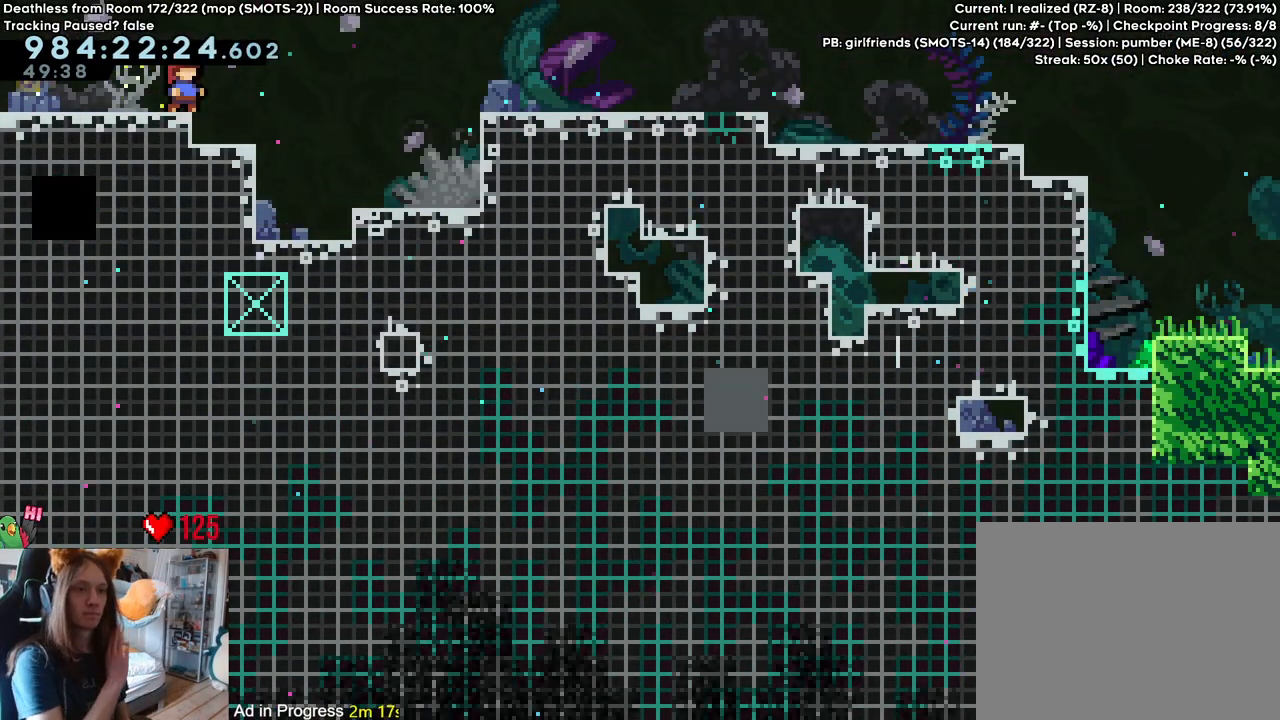
{"dt_ms": 500, "buttons": [], "left_stick": "center", "right_stick": "center", "events": []}
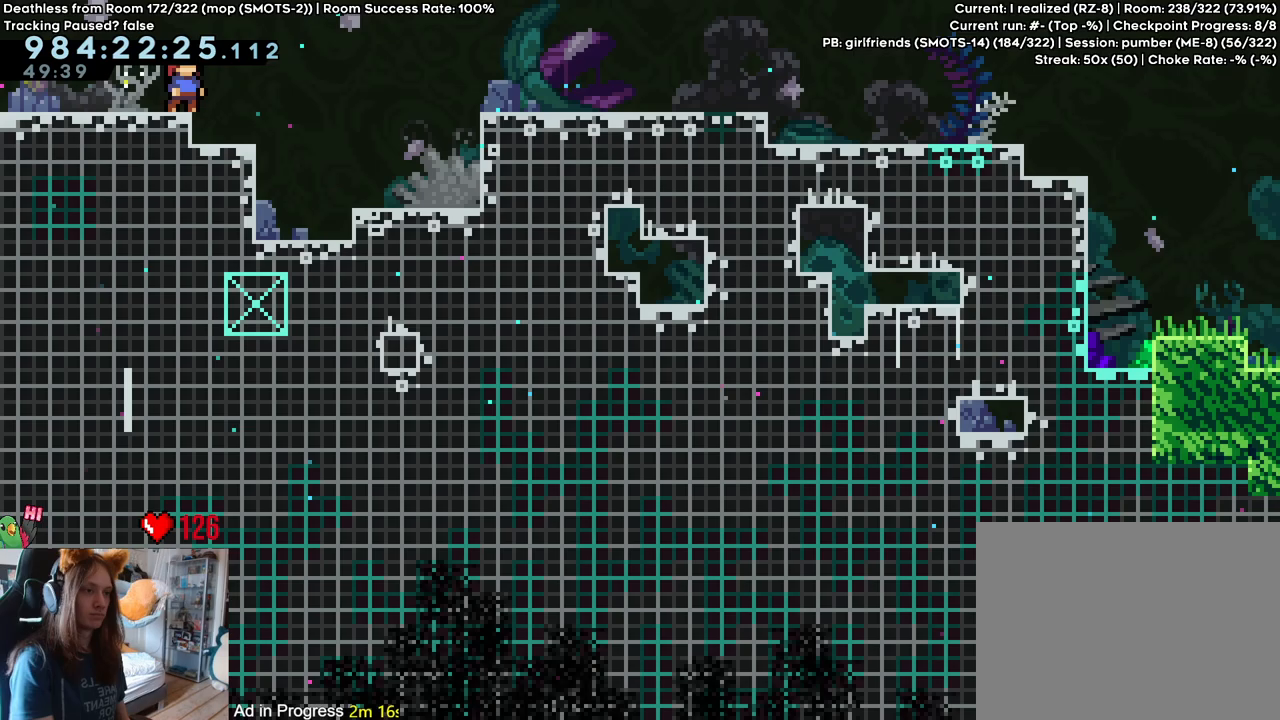
{"dt_ms": 500, "buttons": [], "left_stick": "center", "right_stick": "center", "events": []}
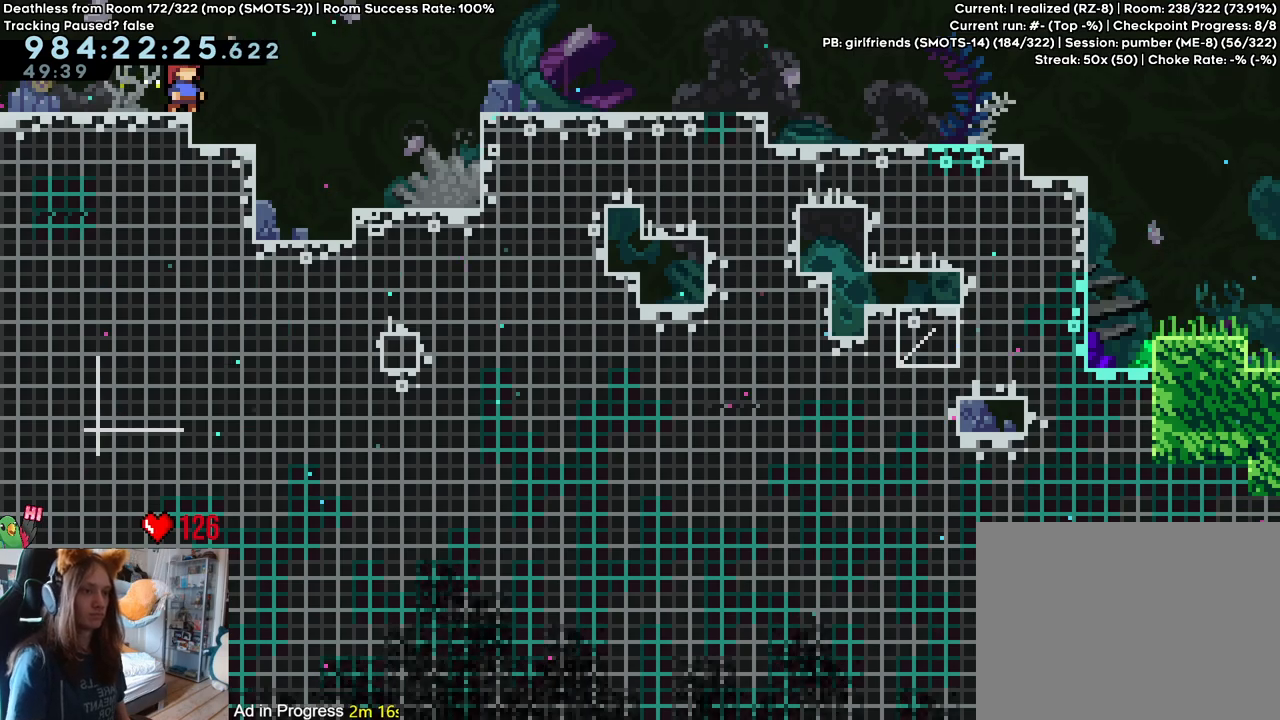
{"dt_ms": 500, "buttons": ["B", "Y", "L2"], "left_stick": "right", "right_stick": "center", "events": [[150, "L2", "down"], [367, "Y", "down"], [367, "left_stick", "right"], [417, "B", "down"]]}
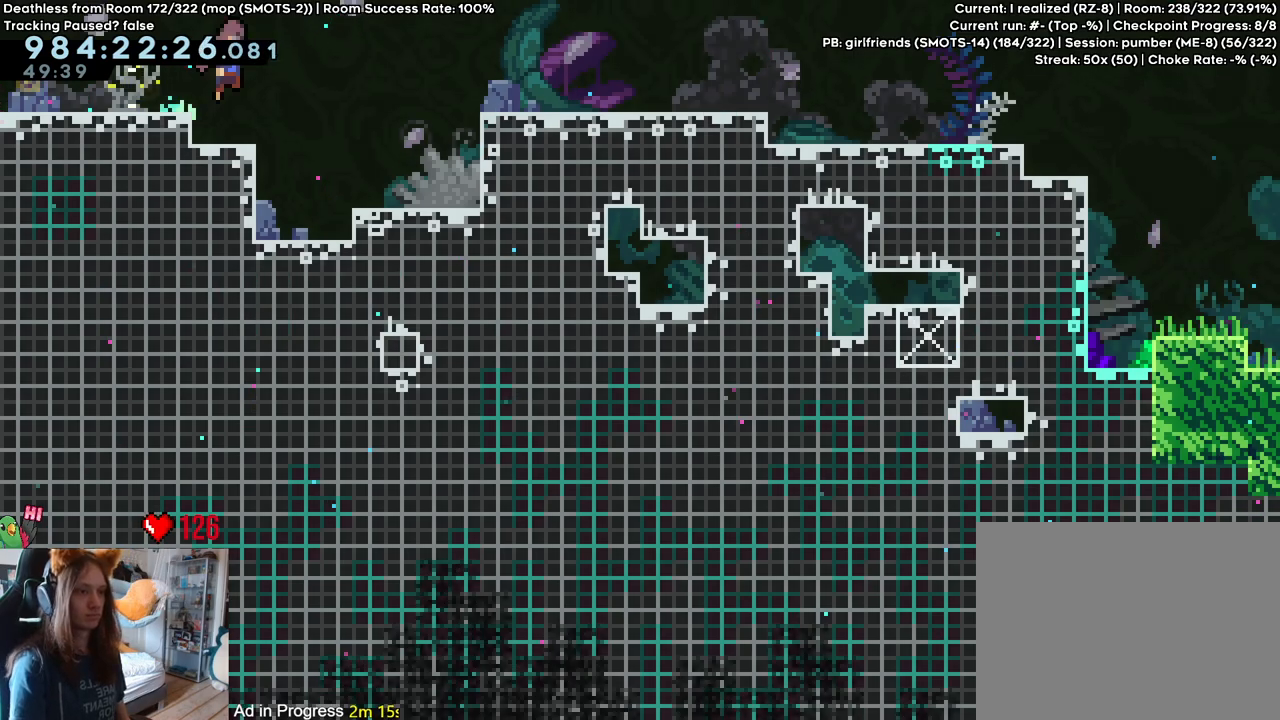
{"dt_ms": 1000, "buttons": [], "left_stick": "center", "right_stick": "center", "events": [[17, "Y", "up"], [83, "B", "up"], [183, "L2", "up"], [233, "L2", "down"], [300, "B", "down"], [350, "B", "up"], [517, "L2", "up"], [650, "left_stick", "center"], [667, "B", "down"], [800, "B", "up"]]}
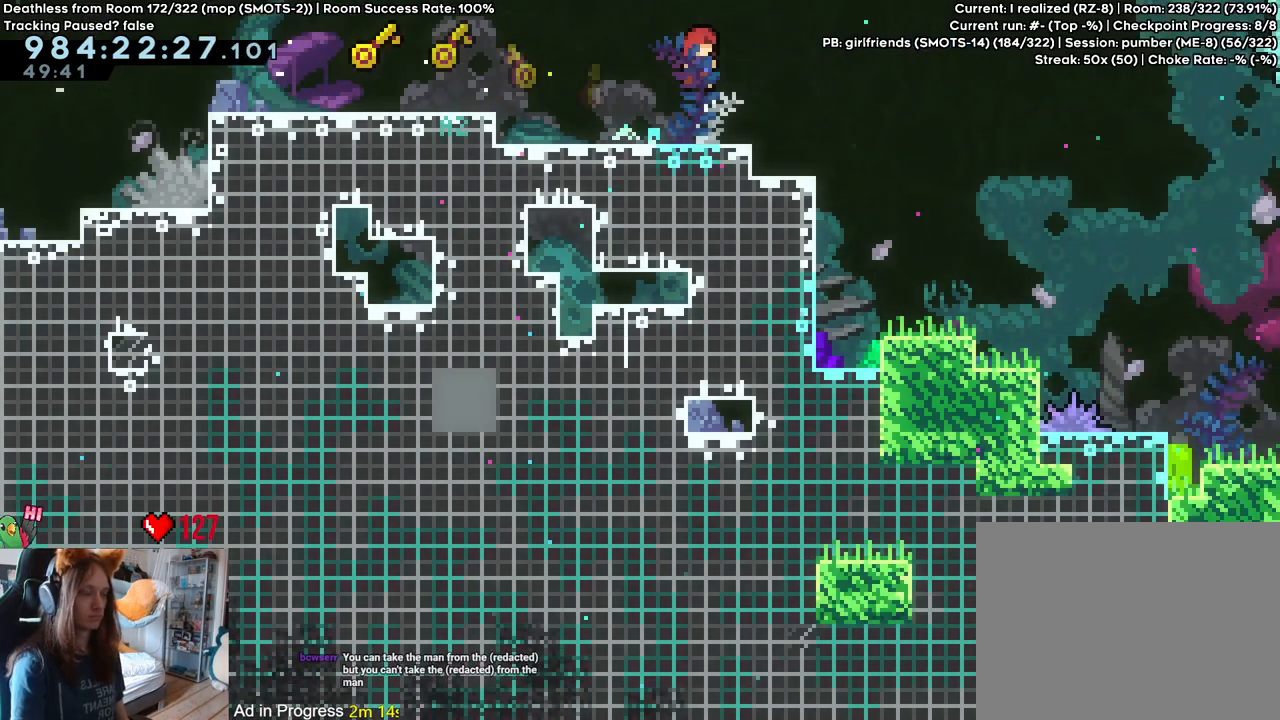
{"dt_ms": 1000, "buttons": ["B"], "left_stick": "right", "right_stick": "center", "events": [[933, "left_stick", "right"], [1000, "B", "down"]]}
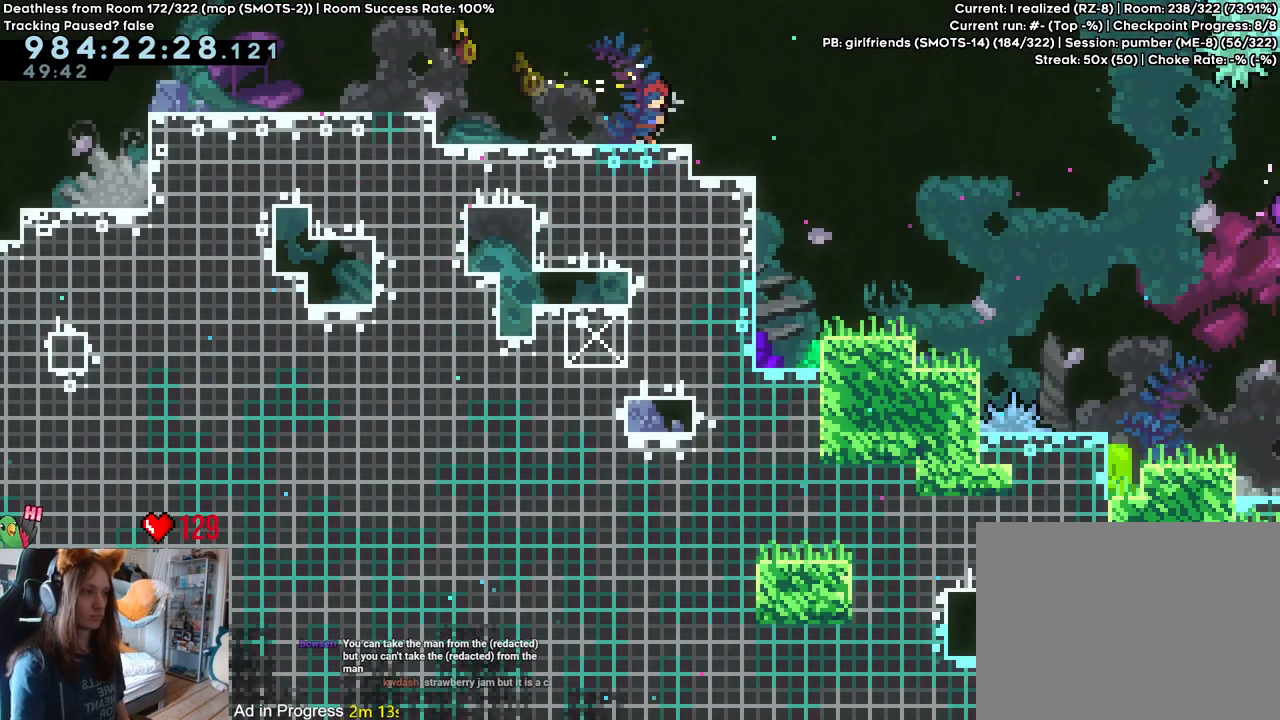
{"dt_ms": 500, "buttons": [], "left_stick": "left", "right_stick": "center", "events": [[83, "B", "up"], [350, "left_stick", "center"], [450, "left_stick", "left"]]}
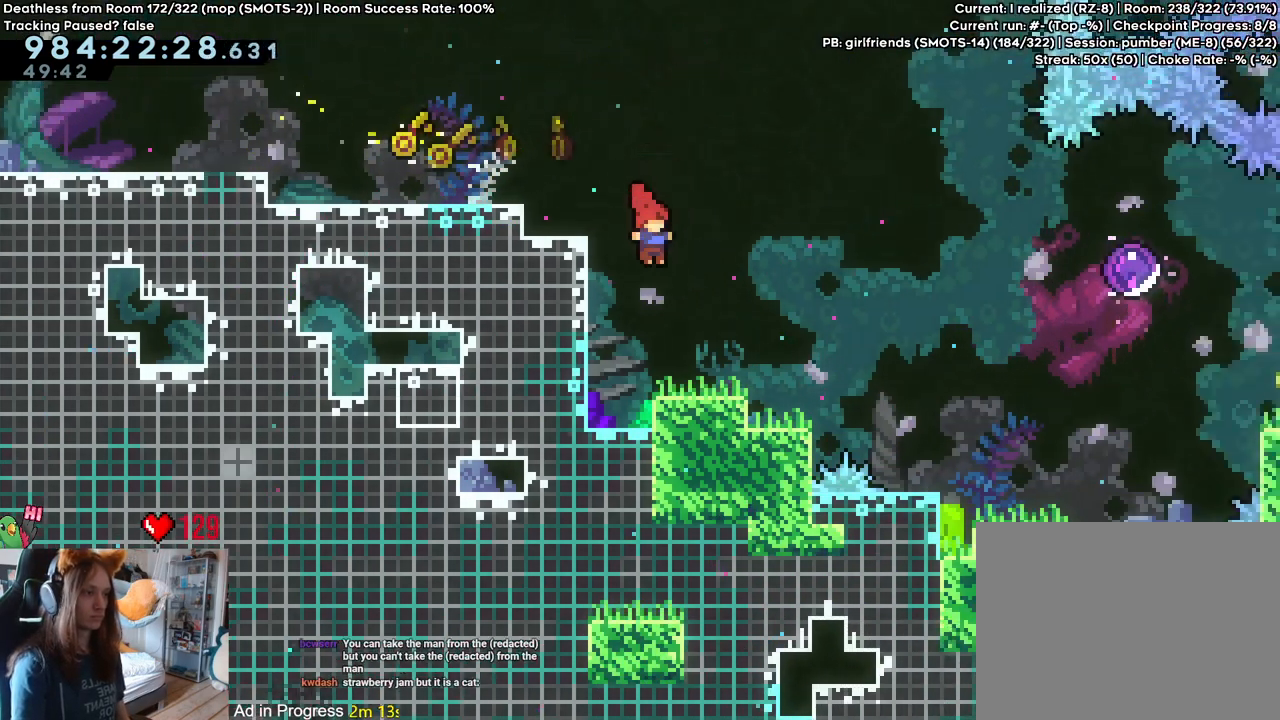
{"dt_ms": 500, "buttons": [], "left_stick": "center", "right_stick": "center", "events": [[50, "left_stick", "center"], [283, "left_stick", "right"], [467, "left_stick", "center"]]}
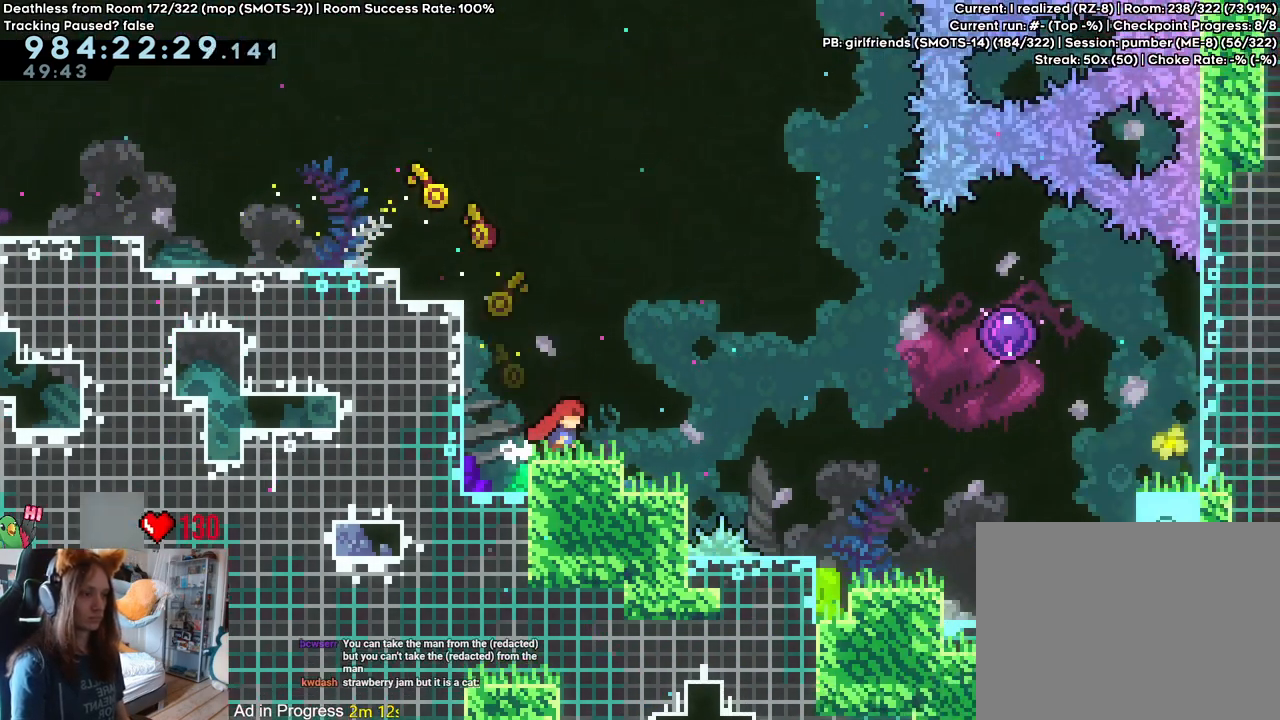
{"dt_ms": 500, "buttons": [], "left_stick": "right", "right_stick": "center"}
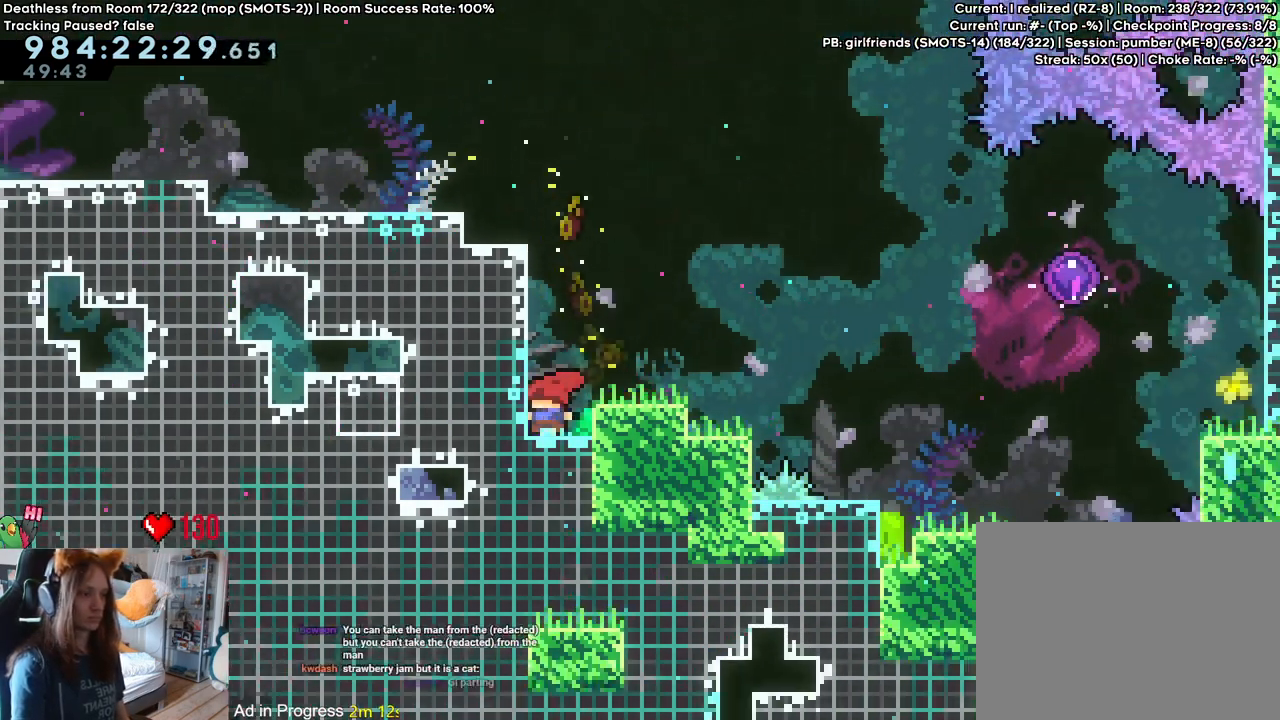
{"dt_ms": 500, "buttons": [], "left_stick": "center", "right_stick": "center", "events": [[200, "left_stick", "up"], [350, "left_stick", "center"]]}
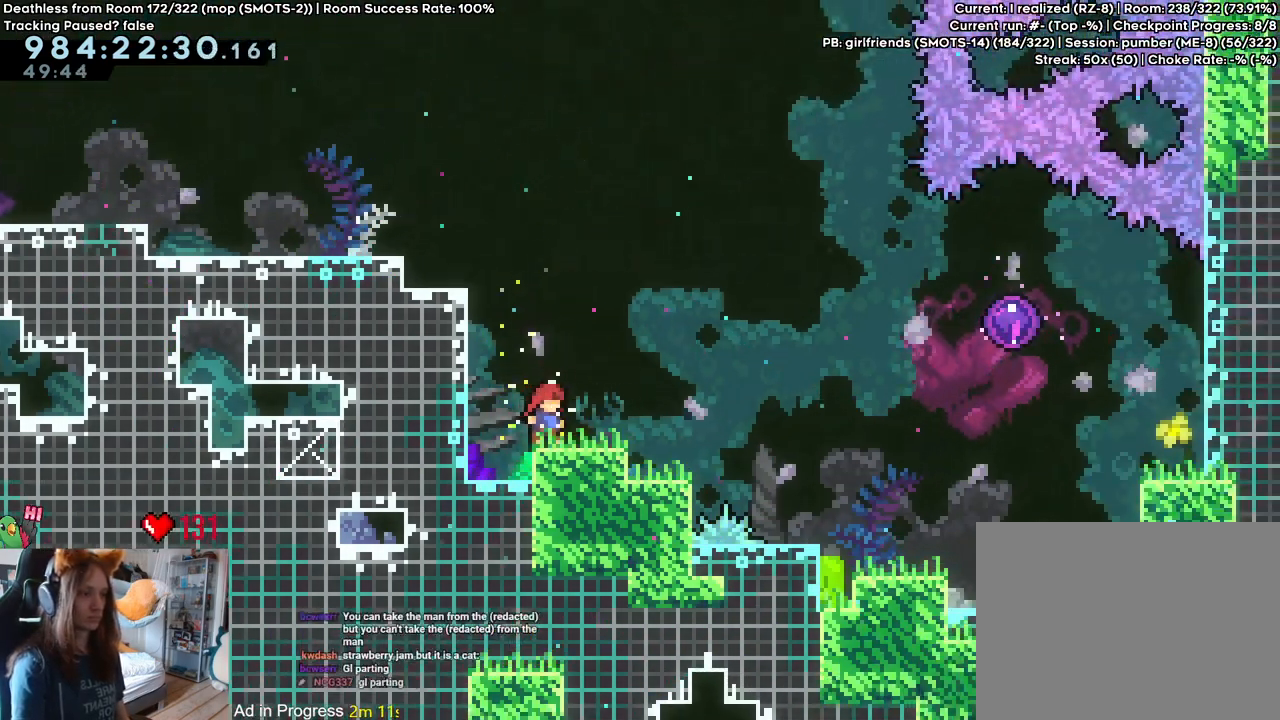
{"dt_ms": 500, "buttons": ["B"], "left_stick": "right", "right_stick": "center"}
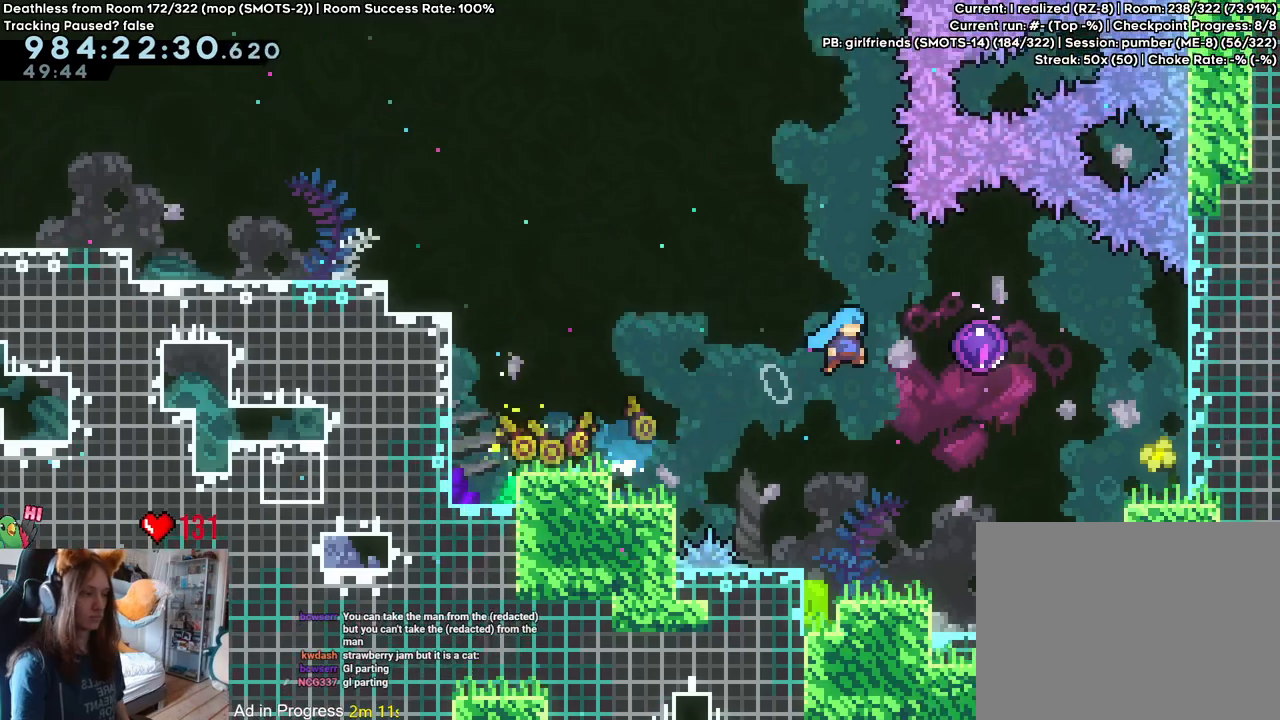
{"dt_ms": 500, "buttons": [], "left_stick": "center", "right_stick": "center"}
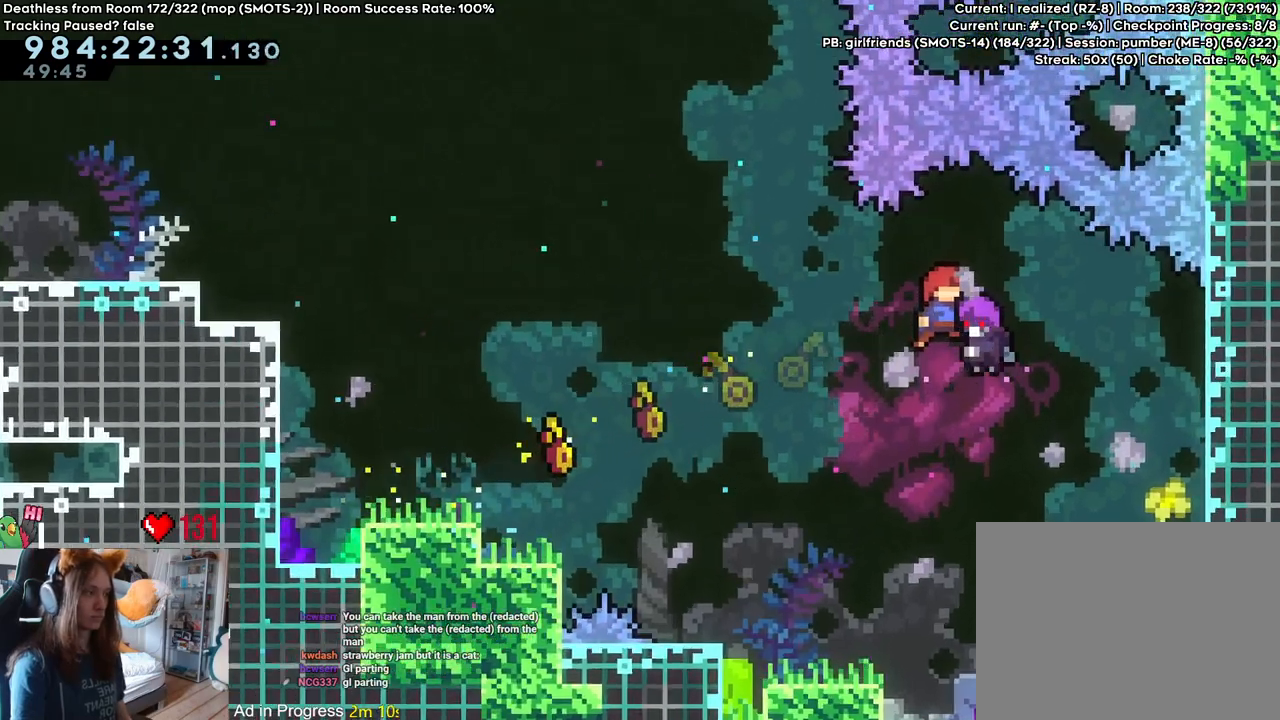
{"dt_ms": 1000, "buttons": [], "left_stick": "center", "right_stick": "center"}
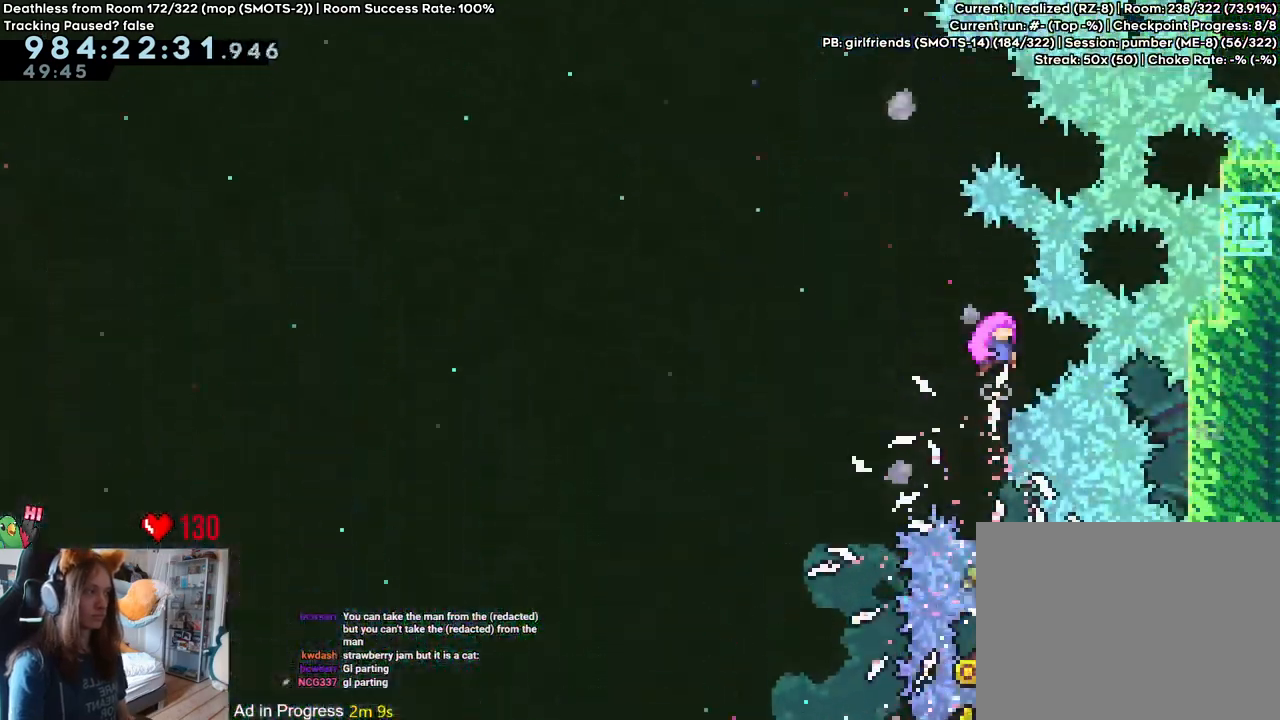
{"dt_ms": 500, "buttons": [], "left_stick": "center", "right_stick": "center"}
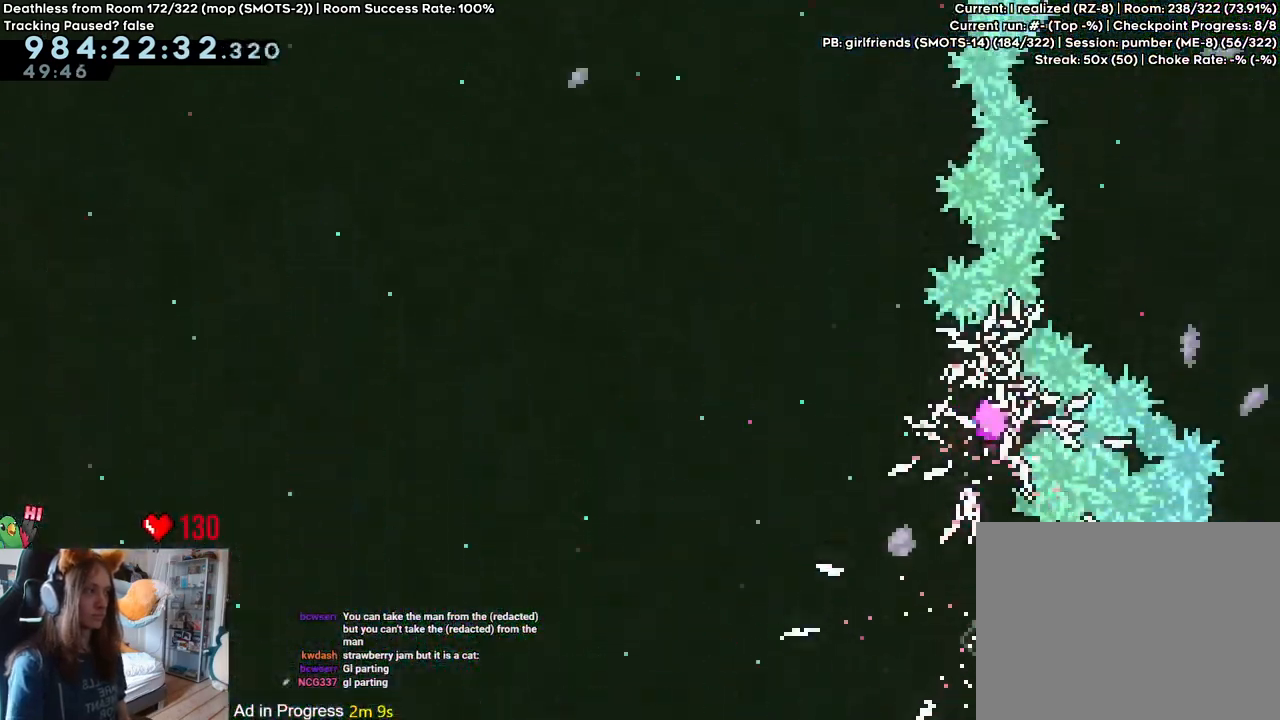
{"dt_ms": 500, "buttons": [], "left_stick": "center", "right_stick": "center", "events": []}
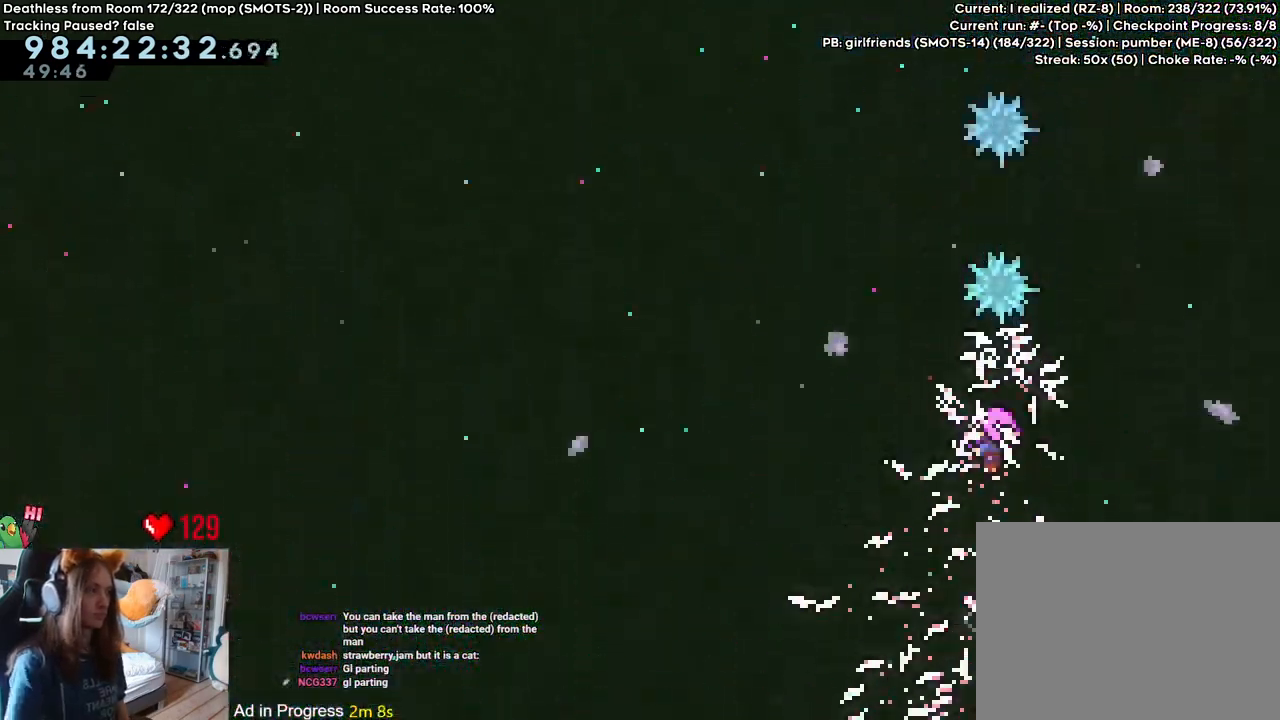
{"dt_ms": 1000, "buttons": ["B"], "left_stick": "center", "right_stick": "center", "events": [[417, "B", "down"], [500, "B", "up"], [633, "B", "down"], [783, "B", "up"], [1000, "B", "down"]]}
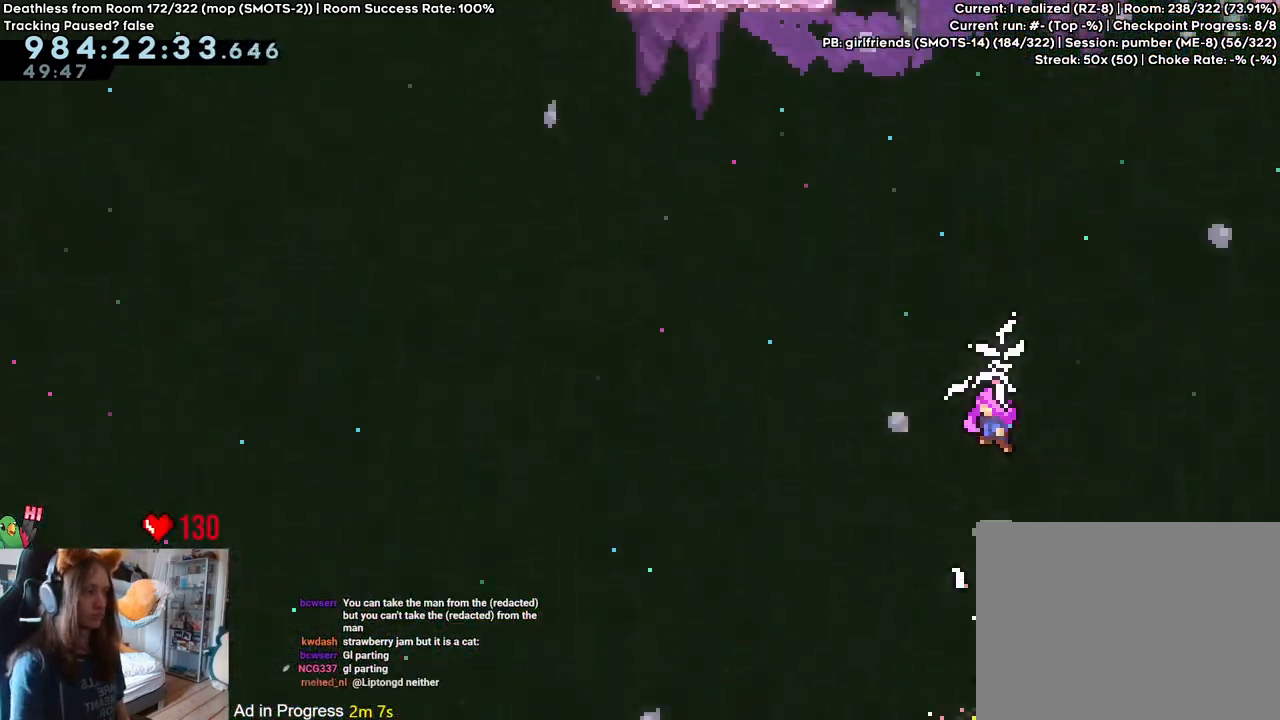
{"dt_ms": 500, "buttons": [], "left_stick": "center", "right_stick": "center", "events": [[100, "B", "up"]]}
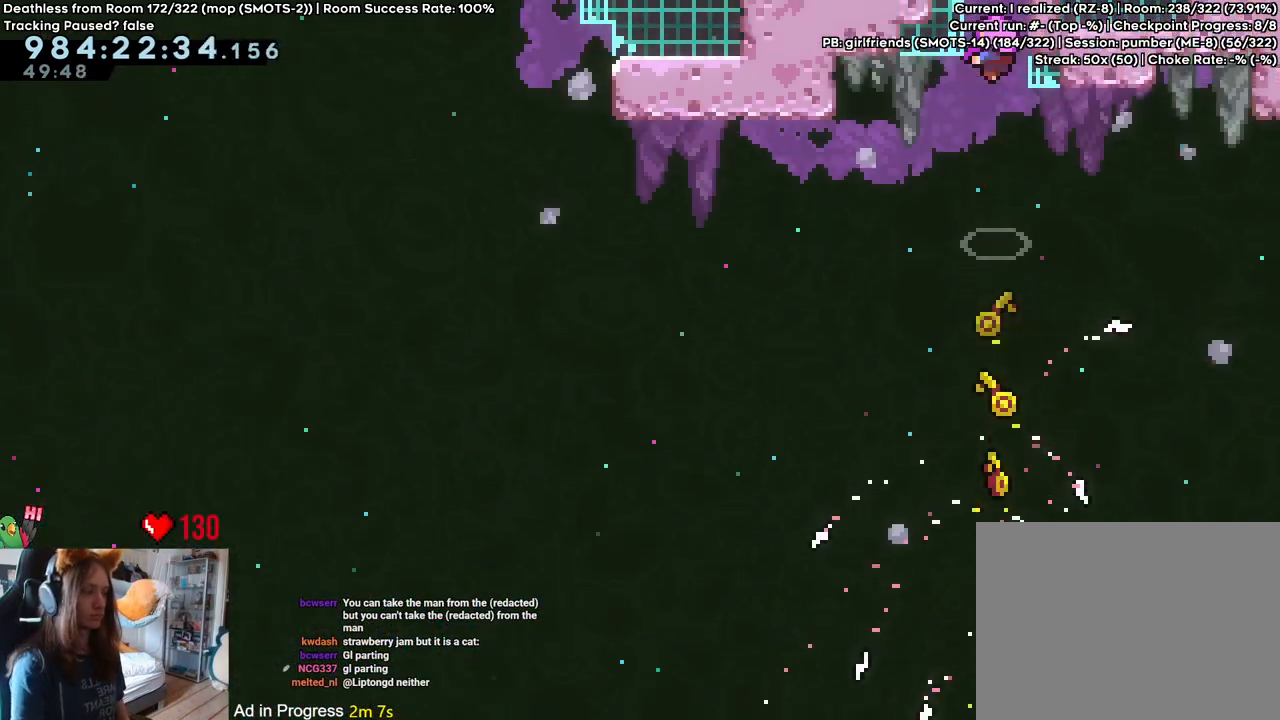
{"dt_ms": 500, "buttons": ["B"], "left_stick": "center", "right_stick": "center", "events": [[83, "B", "down"], [200, "B", "up"], [283, "B", "down"], [383, "B", "up"], [500, "B", "down"]]}
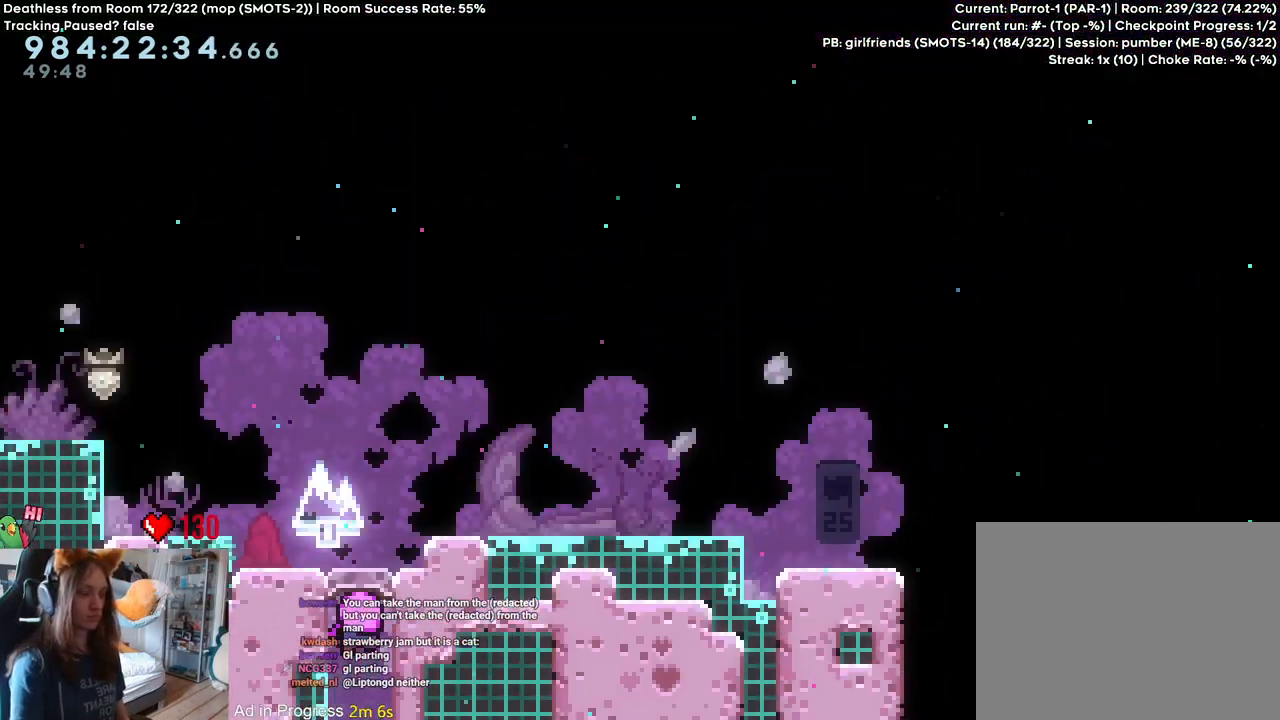
{"dt_ms": 500, "buttons": [], "left_stick": "center", "right_stick": "center", "events": [[100, "B", "up"], [217, "B", "down"], [367, "B", "up"]]}
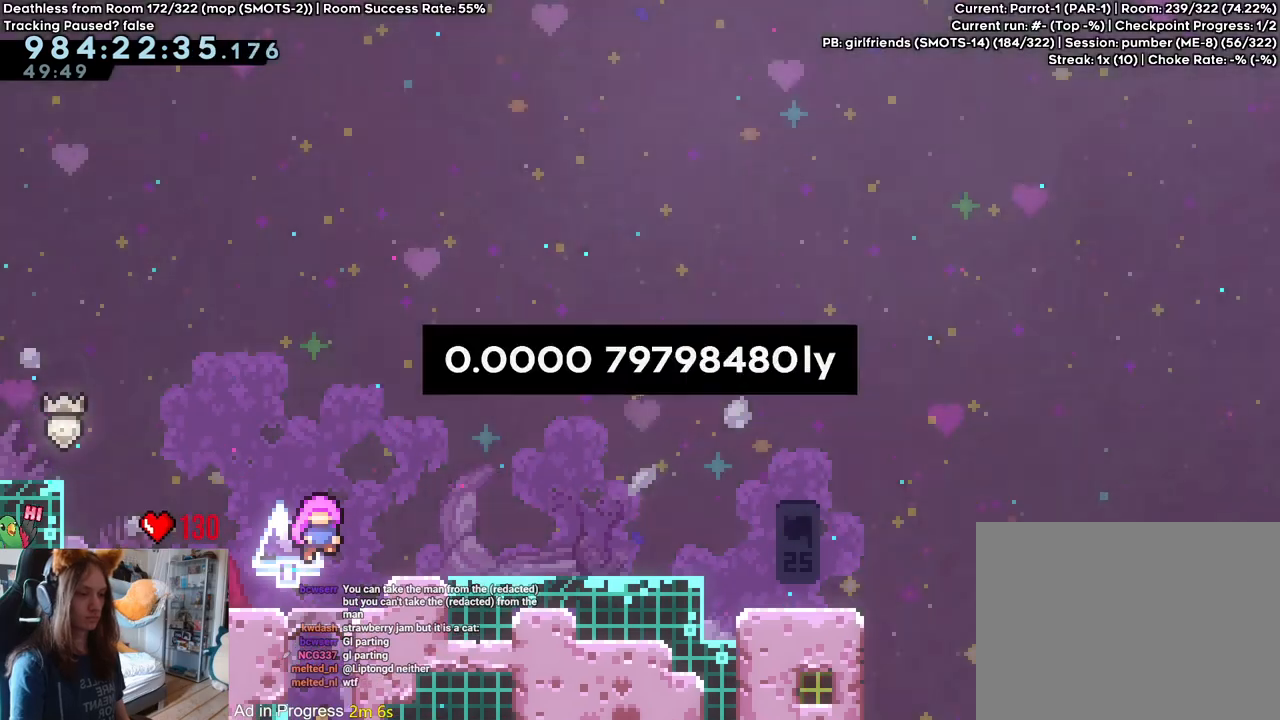
{"dt_ms": 500, "buttons": [], "left_stick": "center", "right_stick": "center", "events": []}
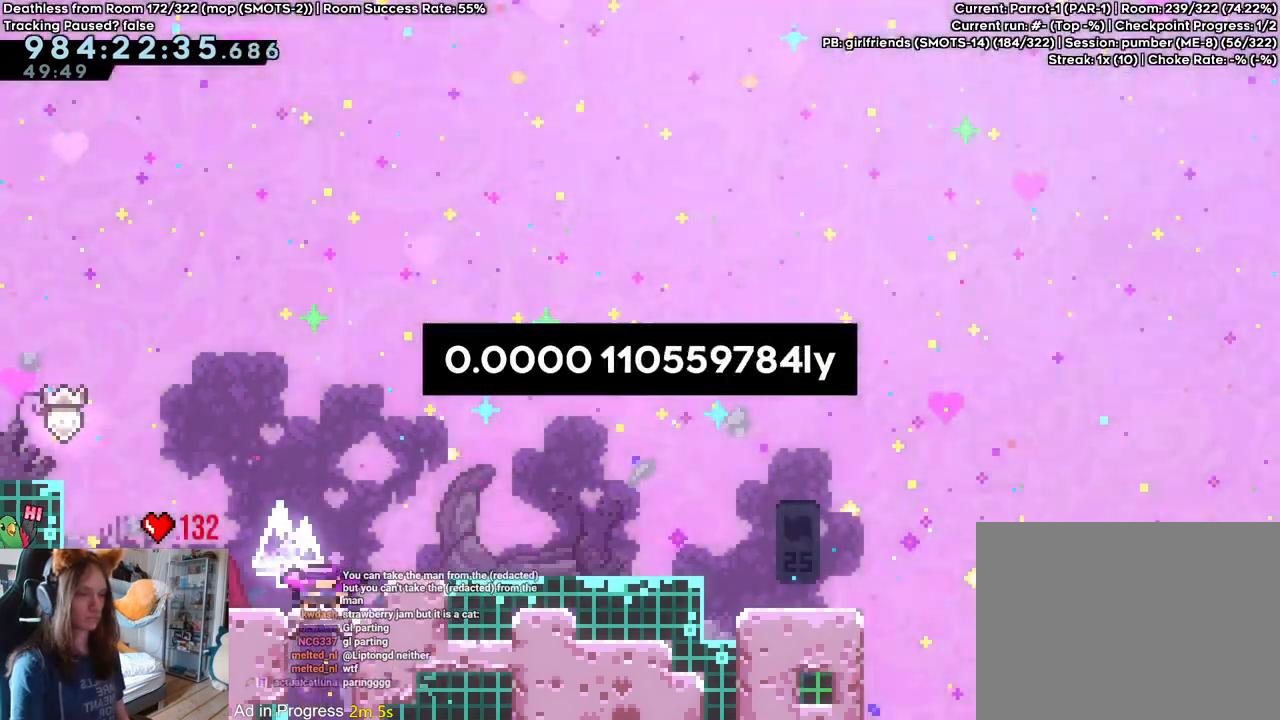
{"dt_ms": 500, "buttons": ["Y"], "left_stick": "center", "right_stick": "center", "events": [[400, "Y", "down"]]}
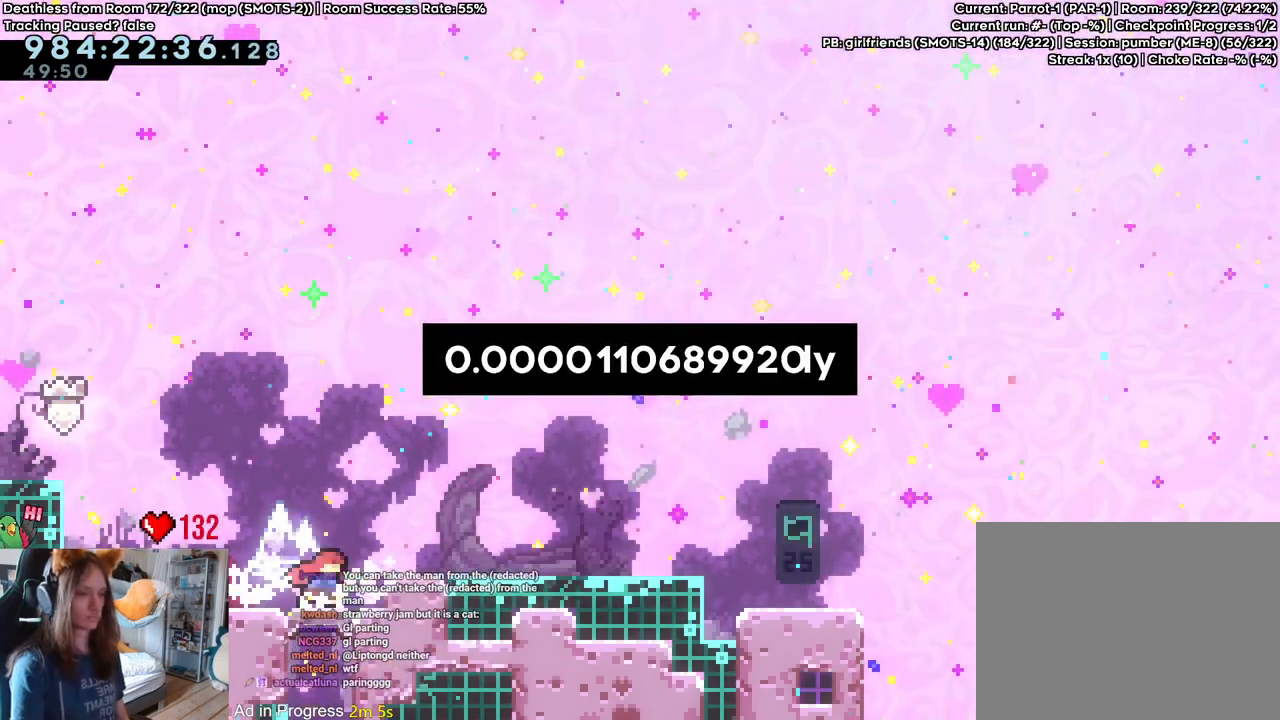
{"dt_ms": 500, "buttons": ["L2"], "left_stick": "center", "right_stick": "center", "events": [[33, "Y", "up"], [233, "left_stick", "up"], [400, "left_stick", "center"], [483, "L2", "down"]]}
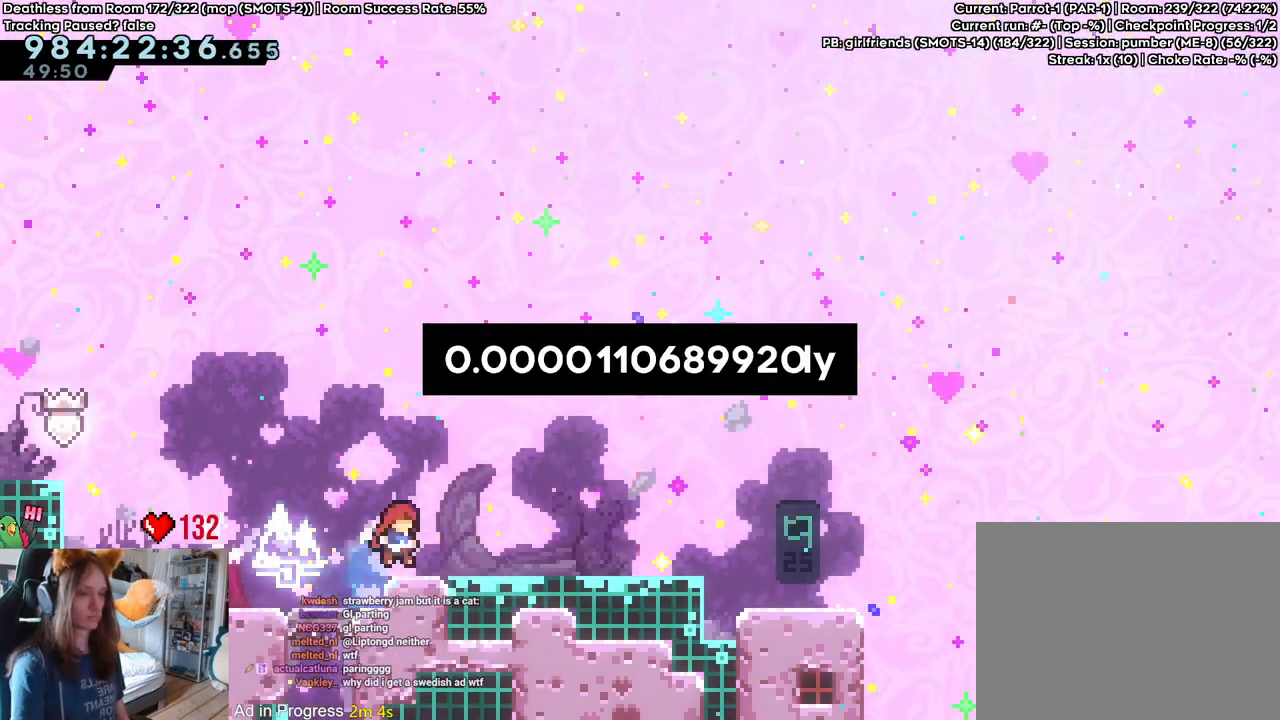
{"dt_ms": 500, "buttons": ["B", "Y", "L2"], "left_stick": "center", "right_stick": "center", "events": [[117, "Y", "down"], [150, "B", "down"]]}
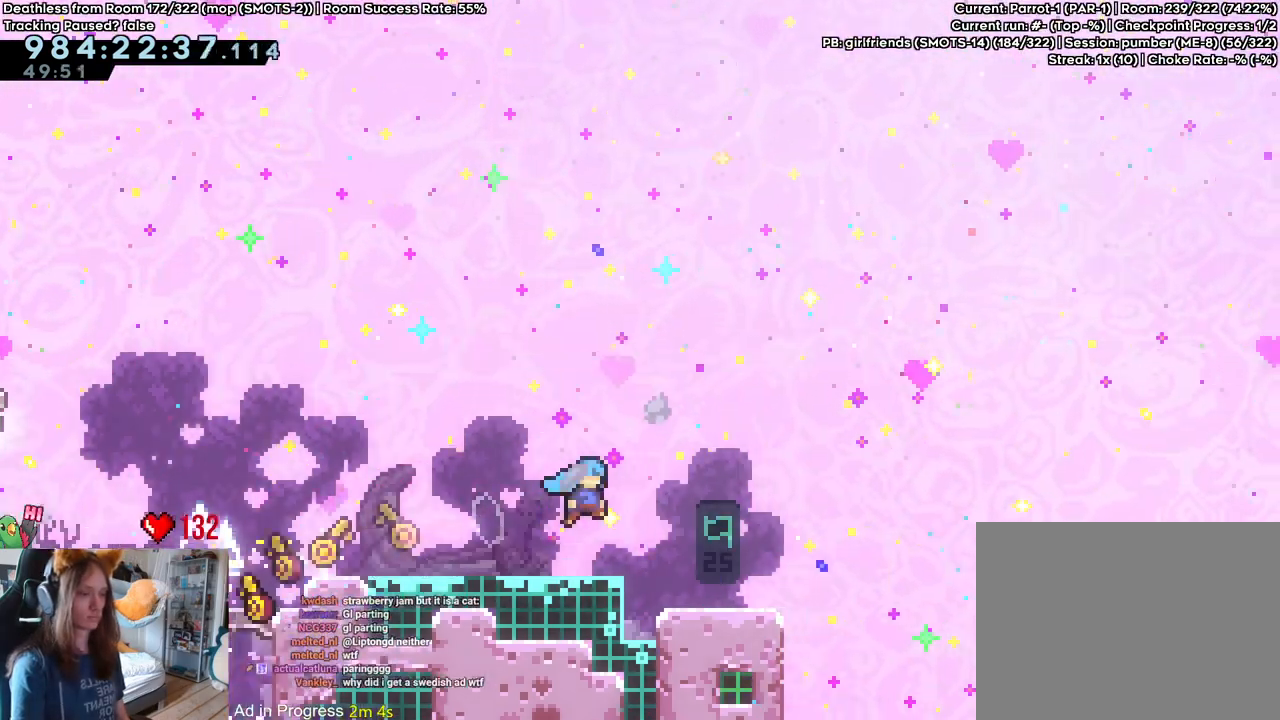
{"dt_ms": 500, "buttons": ["Y"], "left_stick": "right", "right_stick": "center", "events": [[100, "L2", "up"], [100, "Y", "up"], [117, "B", "up"], [417, "left_stick", "right"], [450, "Y", "down"]]}
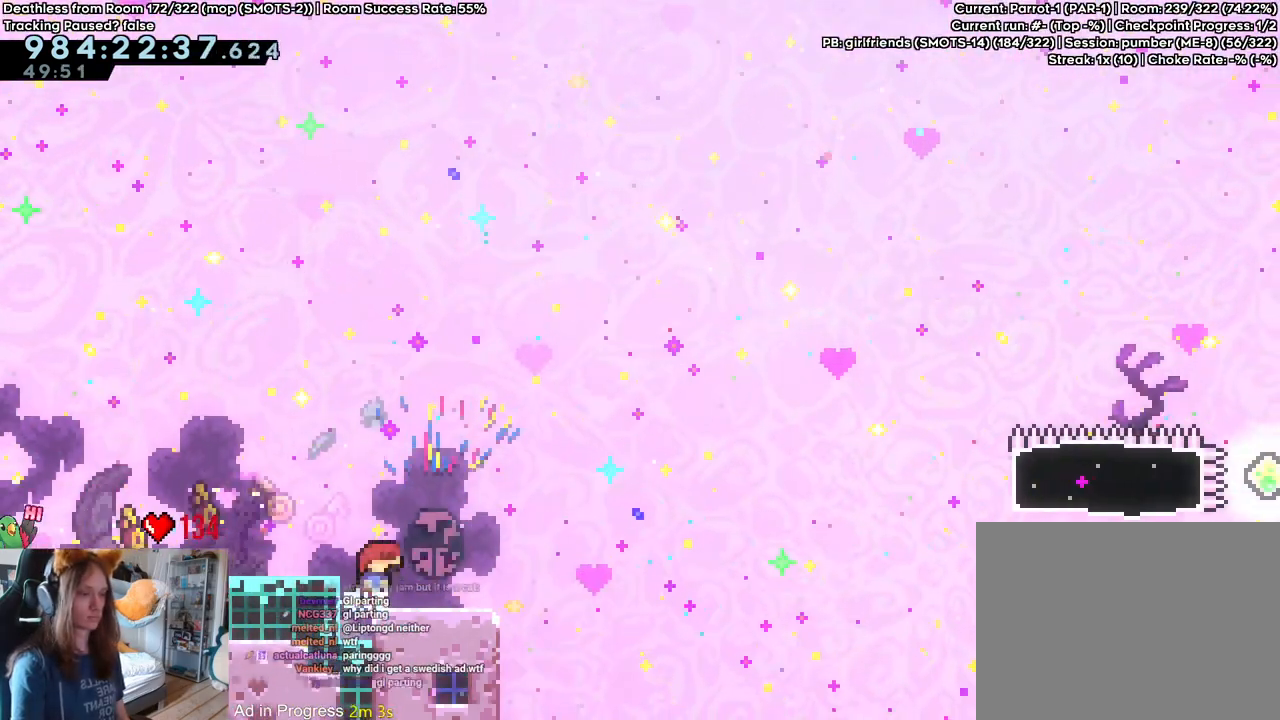
{"dt_ms": 500, "buttons": ["B"], "left_stick": "right", "right_stick": "center", "events": [[83, "Y", "up"], [167, "B", "down"]]}
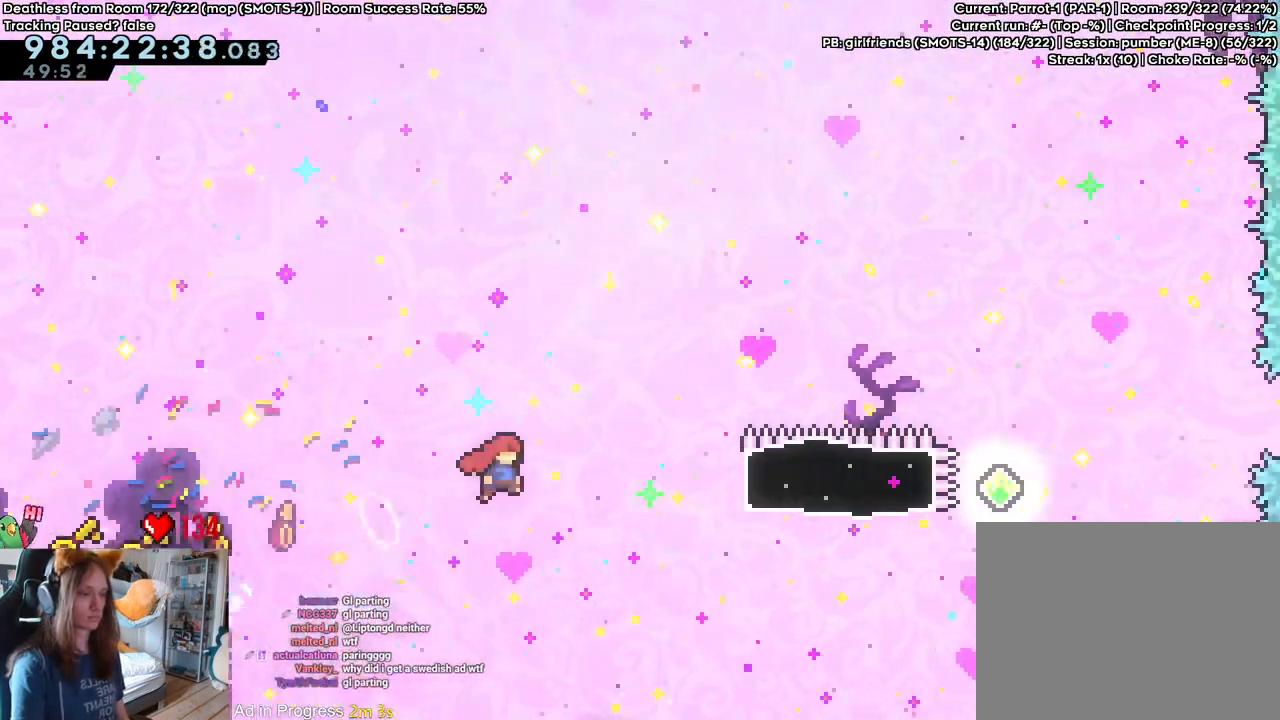
{"dt_ms": 500, "buttons": ["L2"], "left_stick": "right", "right_stick": "center", "events": [[83, "Y", "down"], [217, "Y", "up"], [250, "B", "up"], [317, "L2", "down"]]}
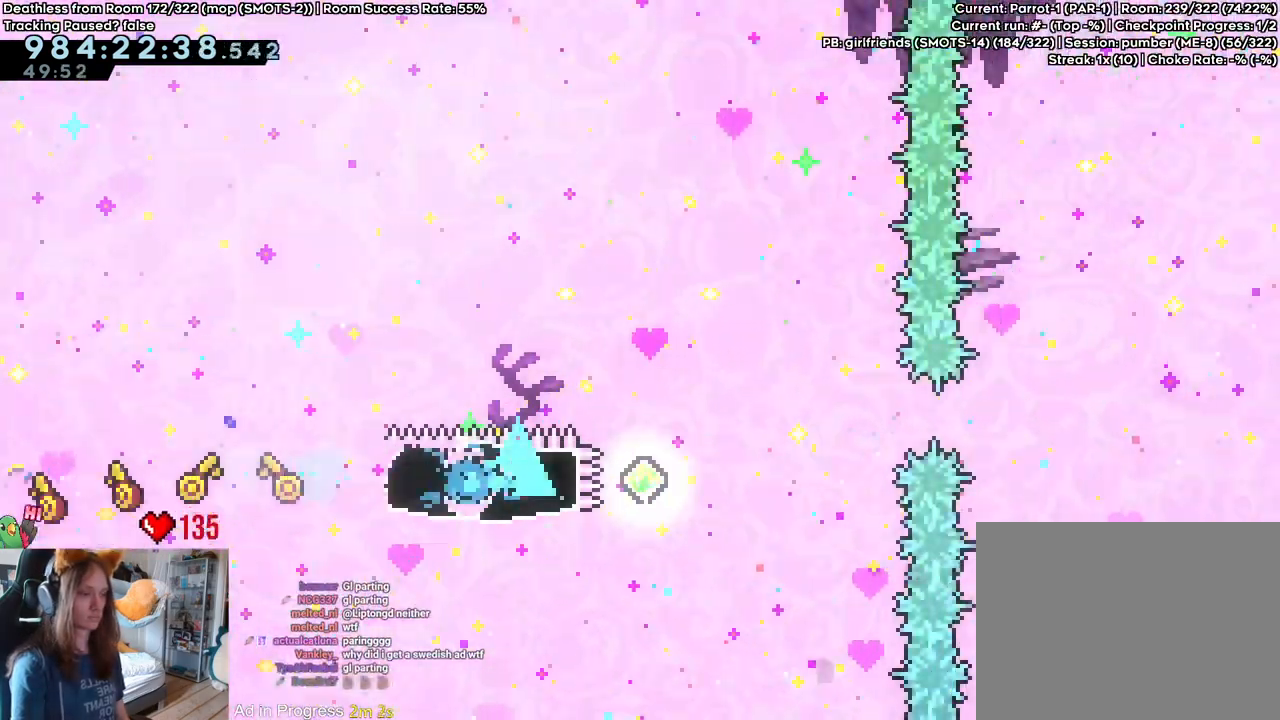
{"dt_ms": 500, "buttons": ["B"], "left_stick": "up-right", "right_stick": "center", "events": [[100, "Y", "down"], [150, "B", "down"], [350, "L2", "up"], [450, "left_stick", "up-right"], [500, "Y", "up"]]}
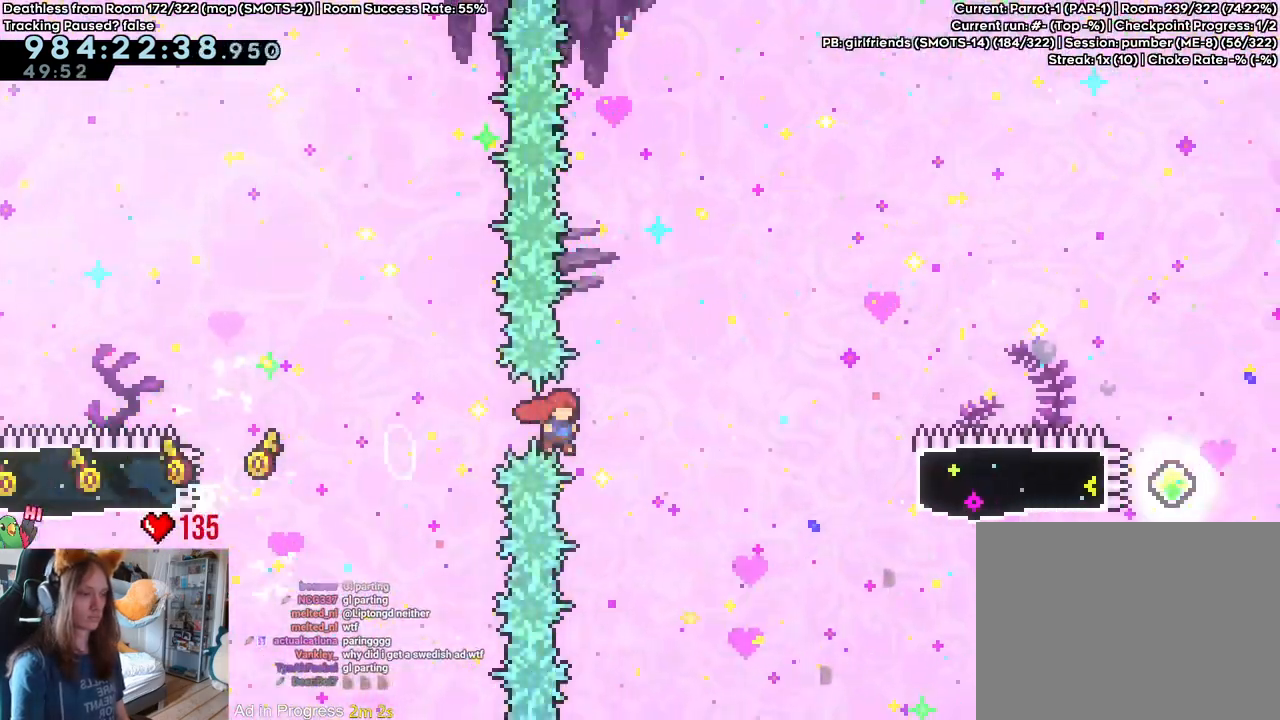
{"dt_ms": 500, "buttons": [], "left_stick": "up-right", "right_stick": "center", "events": [[317, "Y", "down"], [467, "Y", "up"], [483, "B", "up"]]}
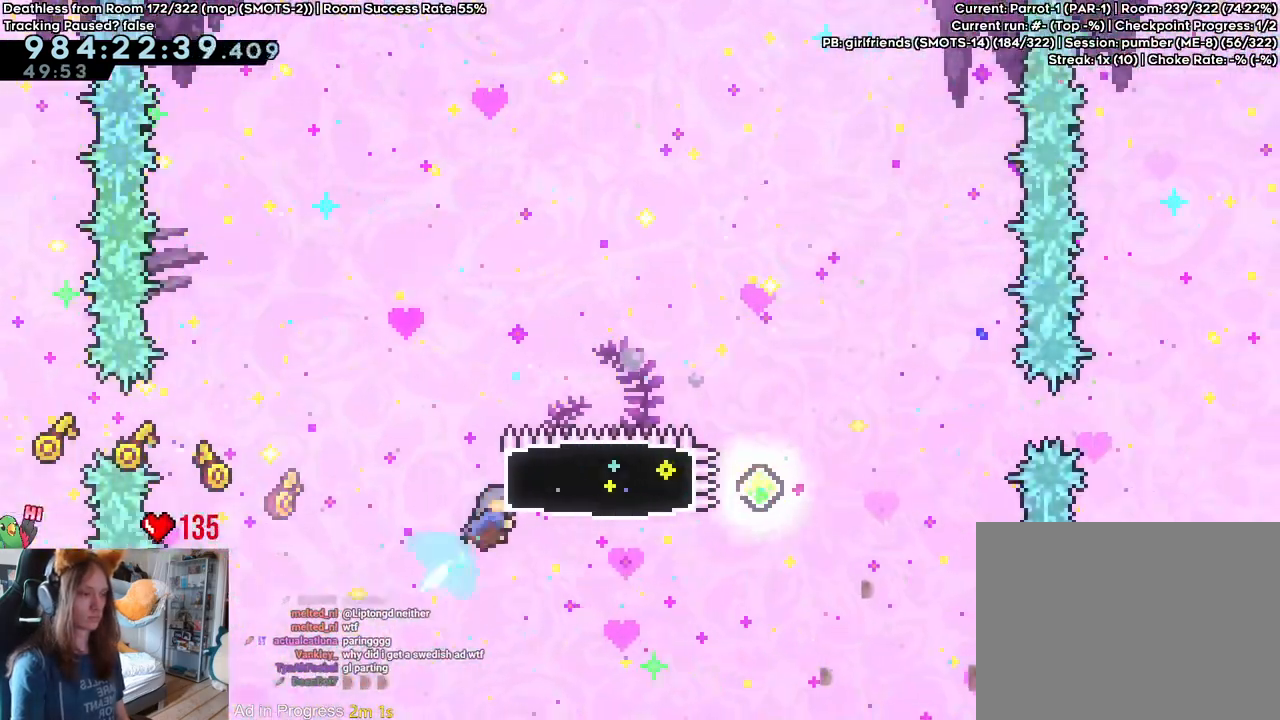
{"dt_ms": 500, "buttons": ["B"], "left_stick": "center", "right_stick": "center", "events": [[50, "left_stick", "right"], [133, "B", "down"], [283, "left_stick", "center"]]}